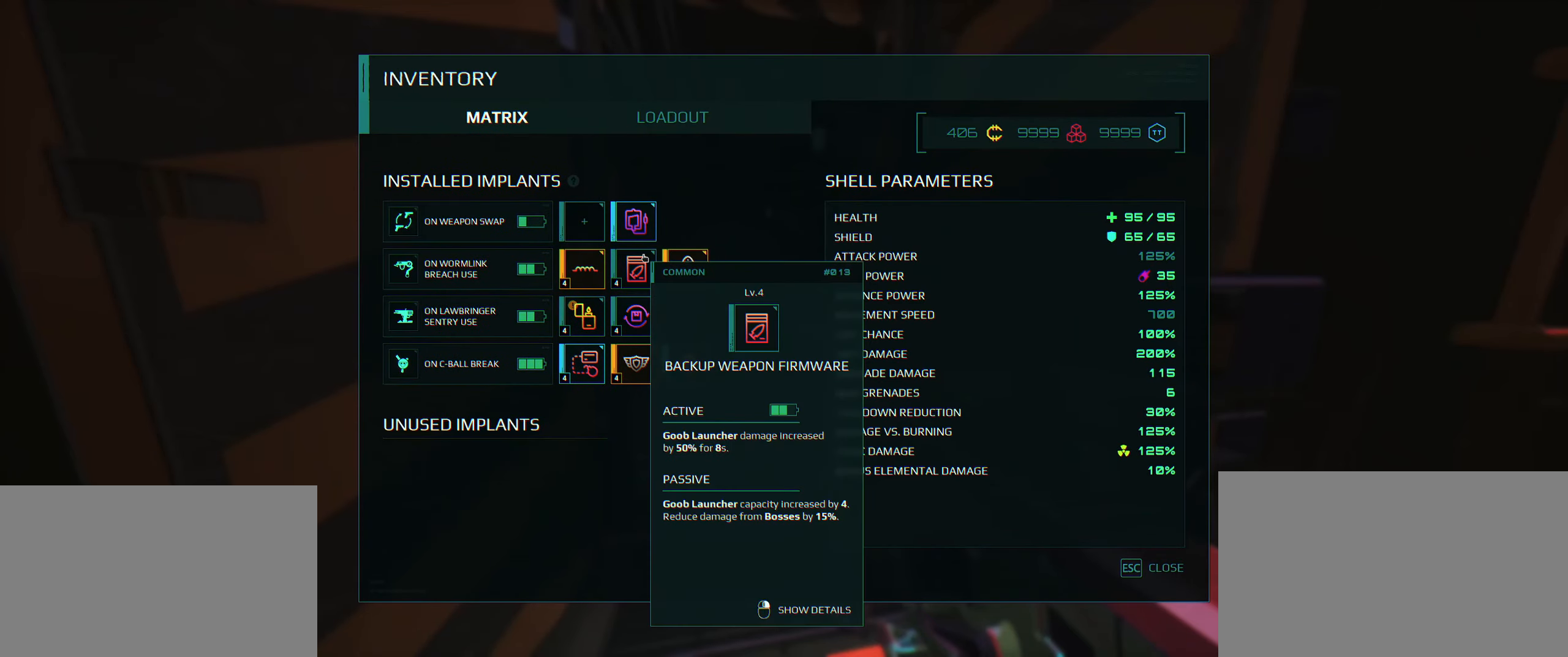
Gameplay with keyboard; each line is a JSON object with the keys held at the frame after it. "events" lists presses ("down") and releases ("up") of "2", "3", "4", "5", "6", "7", "8", "a", "b", "c", "ctrl", "d", "e", "f", "g", "q", "r", "s", "shift", "space", "t", "v", "w", "x" and "z" between this image and that frame as [ms after this image, input, new state], when the widget could be followed in between. No other keys are recorded. Mouse input is not recorded.
{"keys": ["w"], "events": [[350, "w", "down"]]}
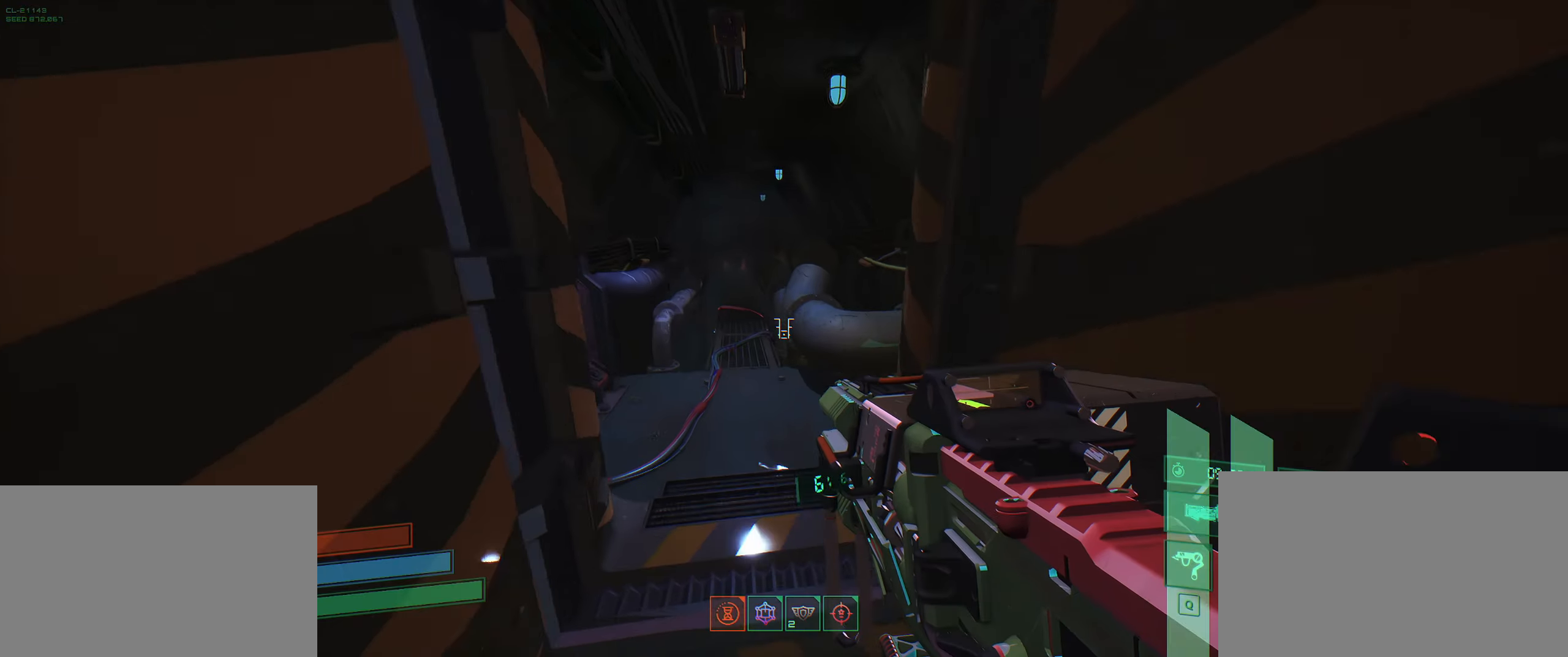
{"keys": ["w"], "events": []}
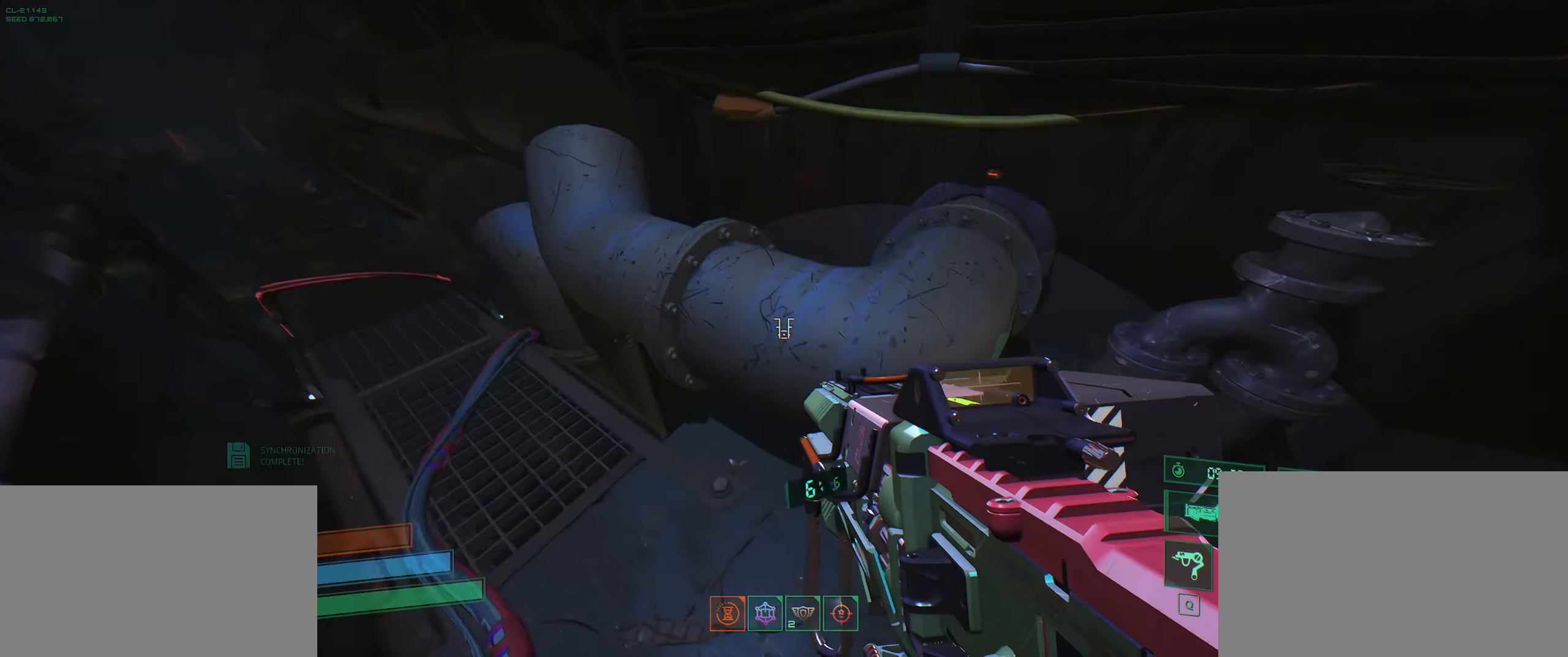
{"keys": [], "events": [[16, "a", "down"], [250, "a", "up"], [466, "w", "up"]]}
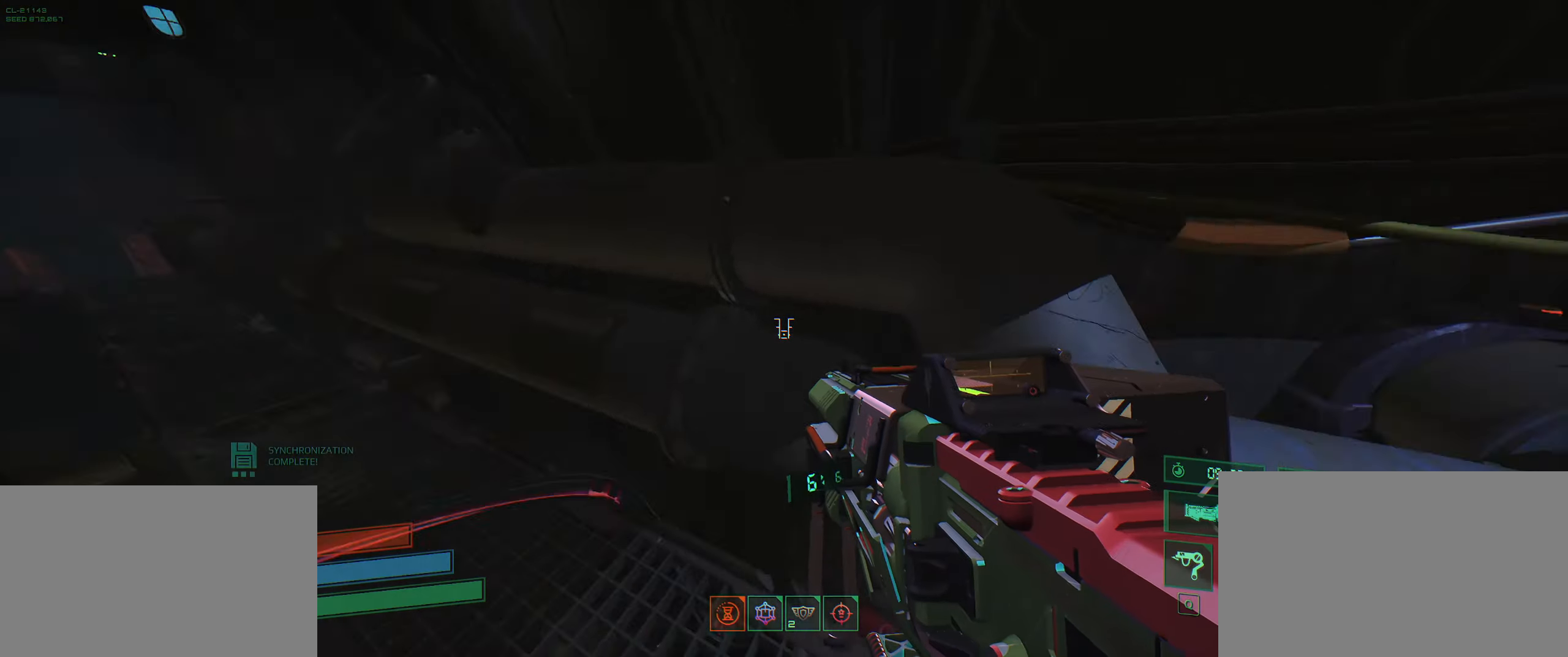
{"keys": ["w"], "events": [[216, "a", "down"], [416, "w", "down"], [450, "a", "up"]]}
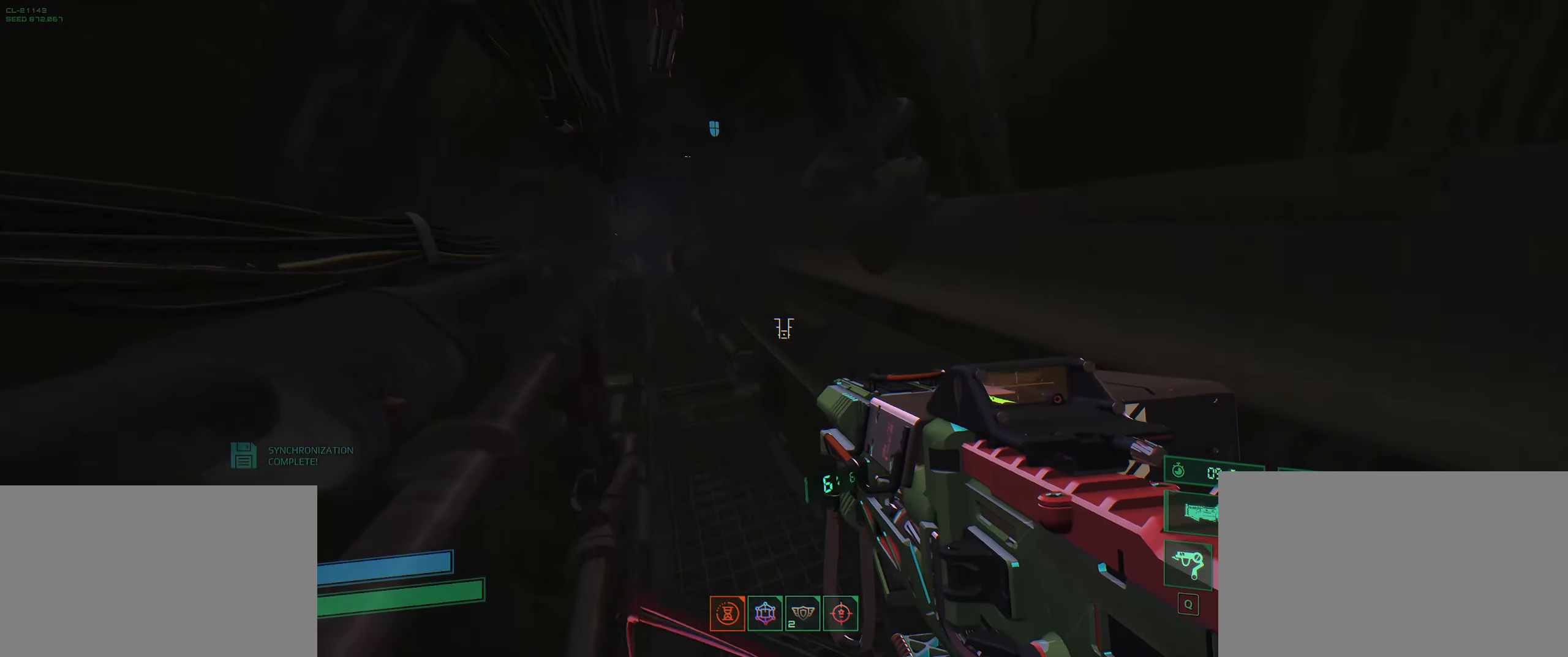
{"keys": ["w"], "events": [[316, "shift", "down"], [466, "shift", "up"]]}
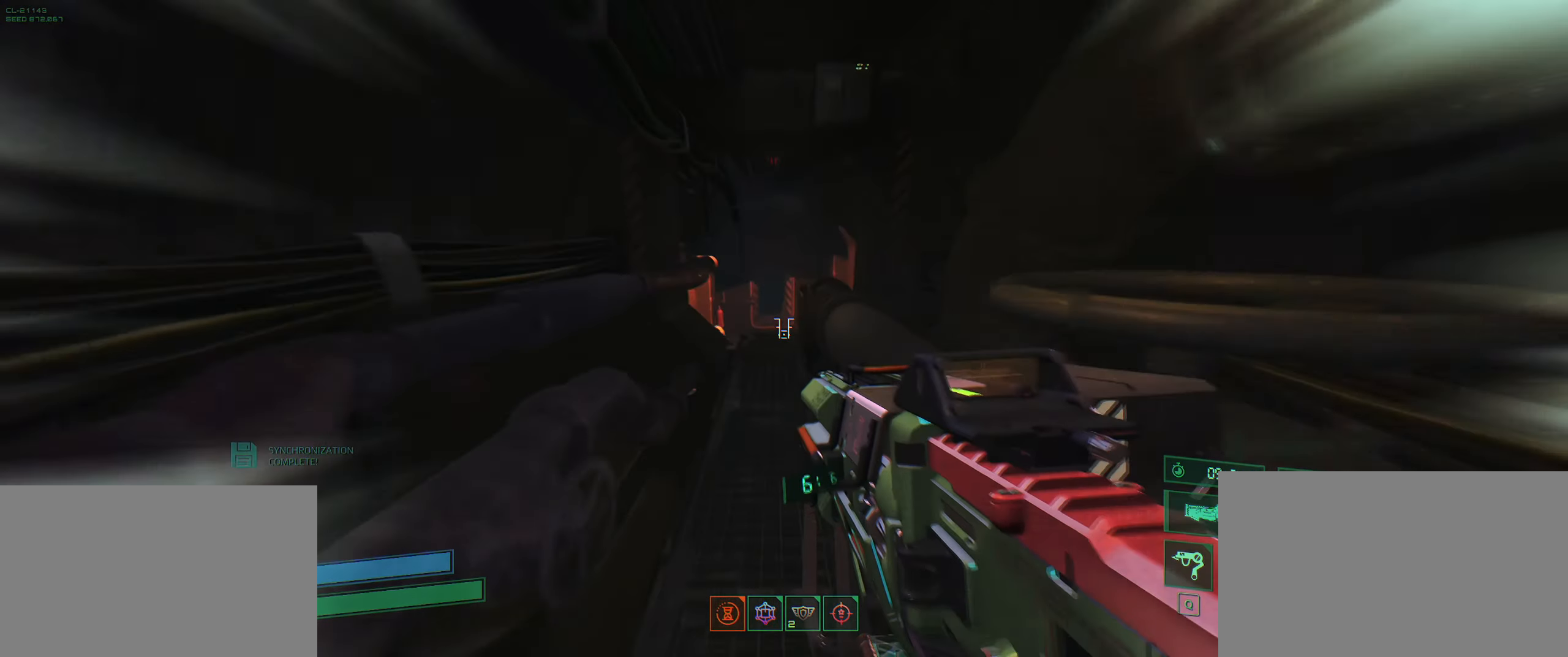
{"keys": ["w"], "events": [[183, "shift", "down"], [316, "shift", "up"]]}
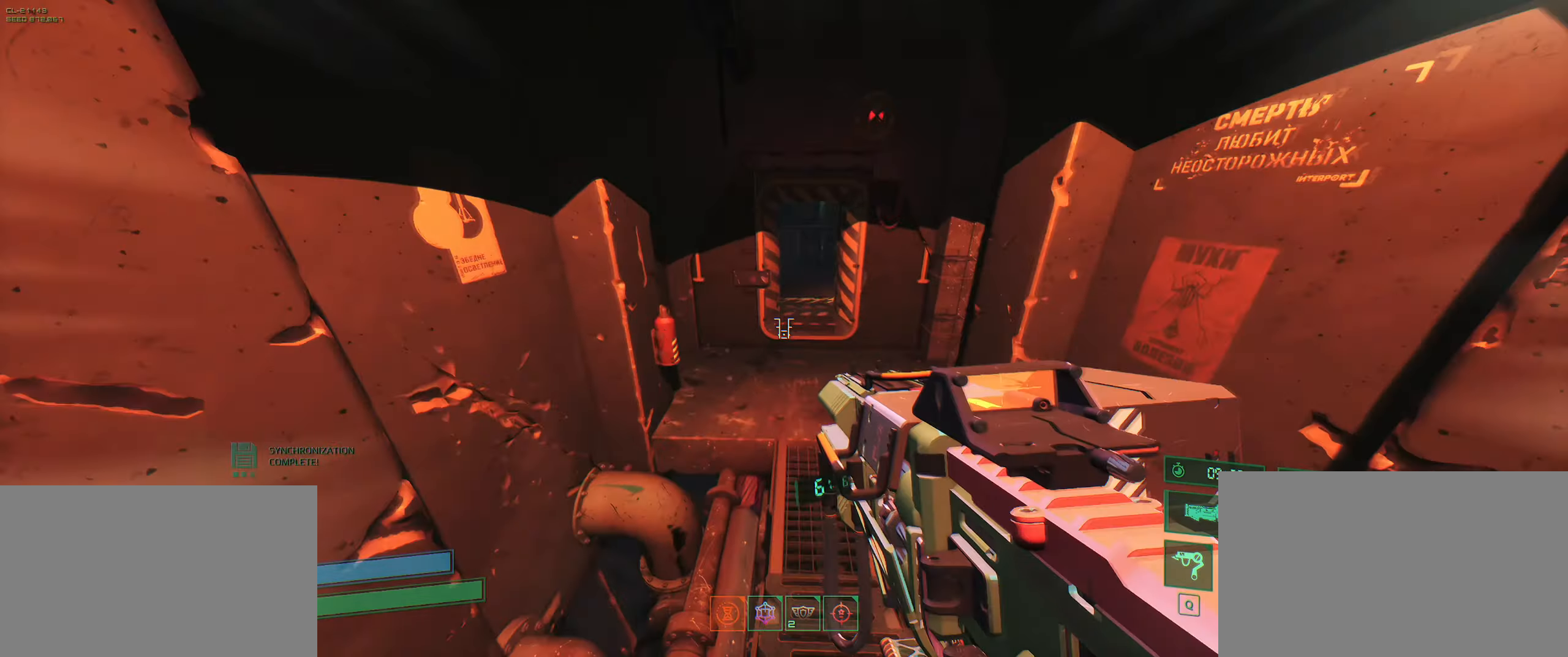
{"keys": ["w"], "events": []}
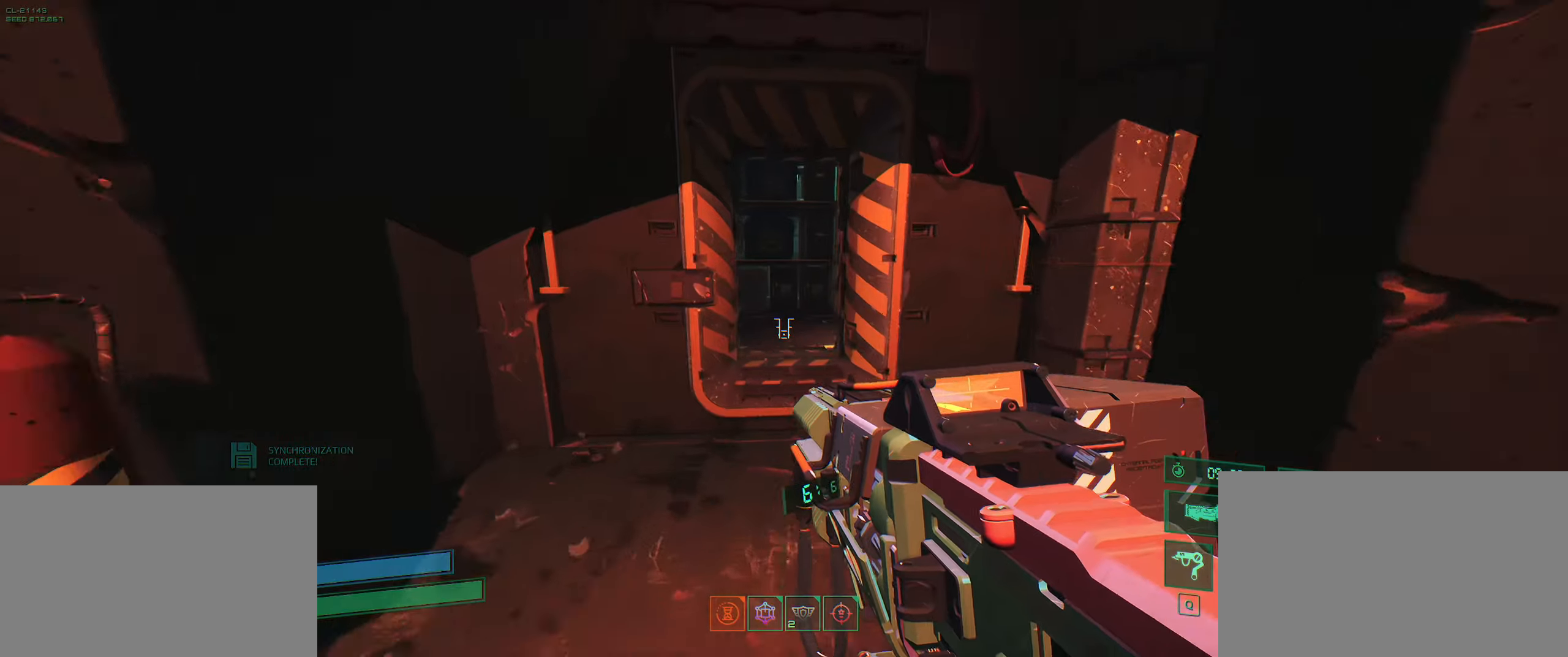
{"keys": ["w"], "events": []}
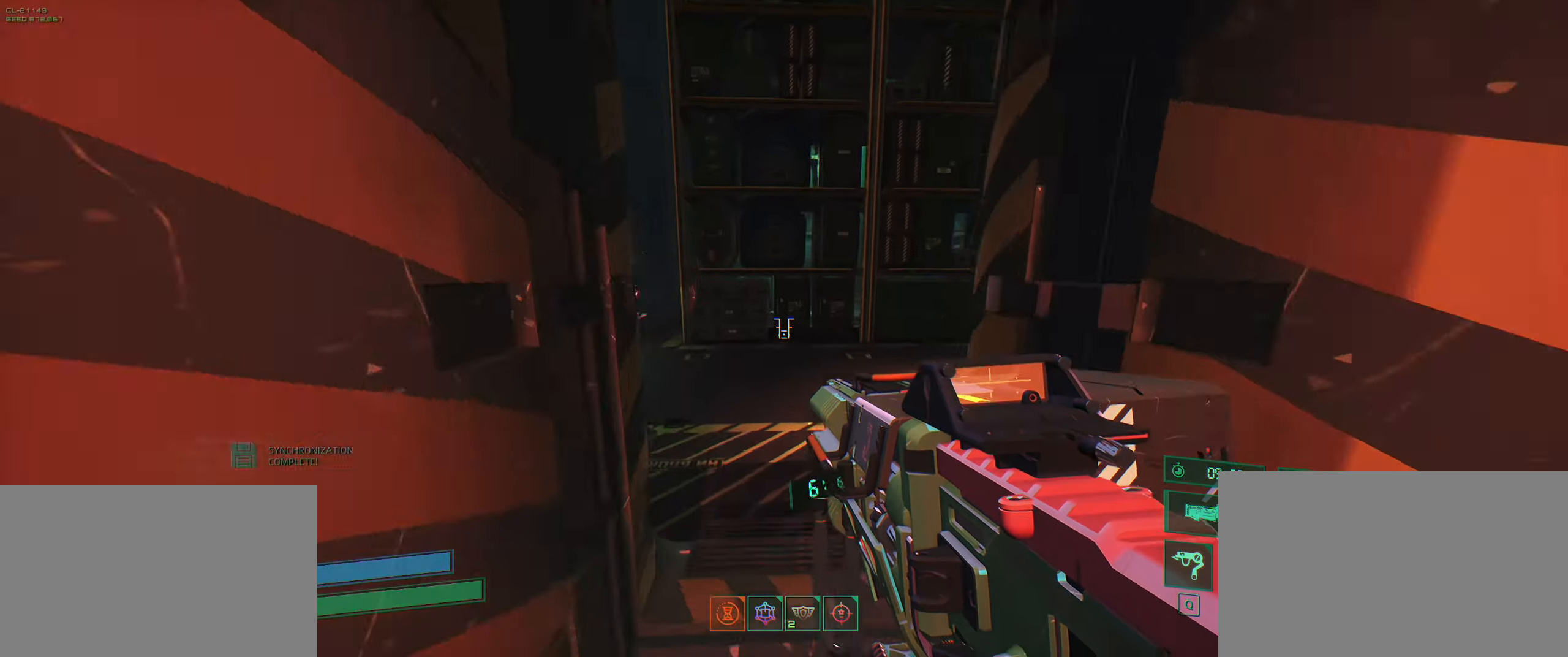
{"keys": ["a", "shift", "w"], "events": [[200, "a", "down"], [350, "shift", "down"]]}
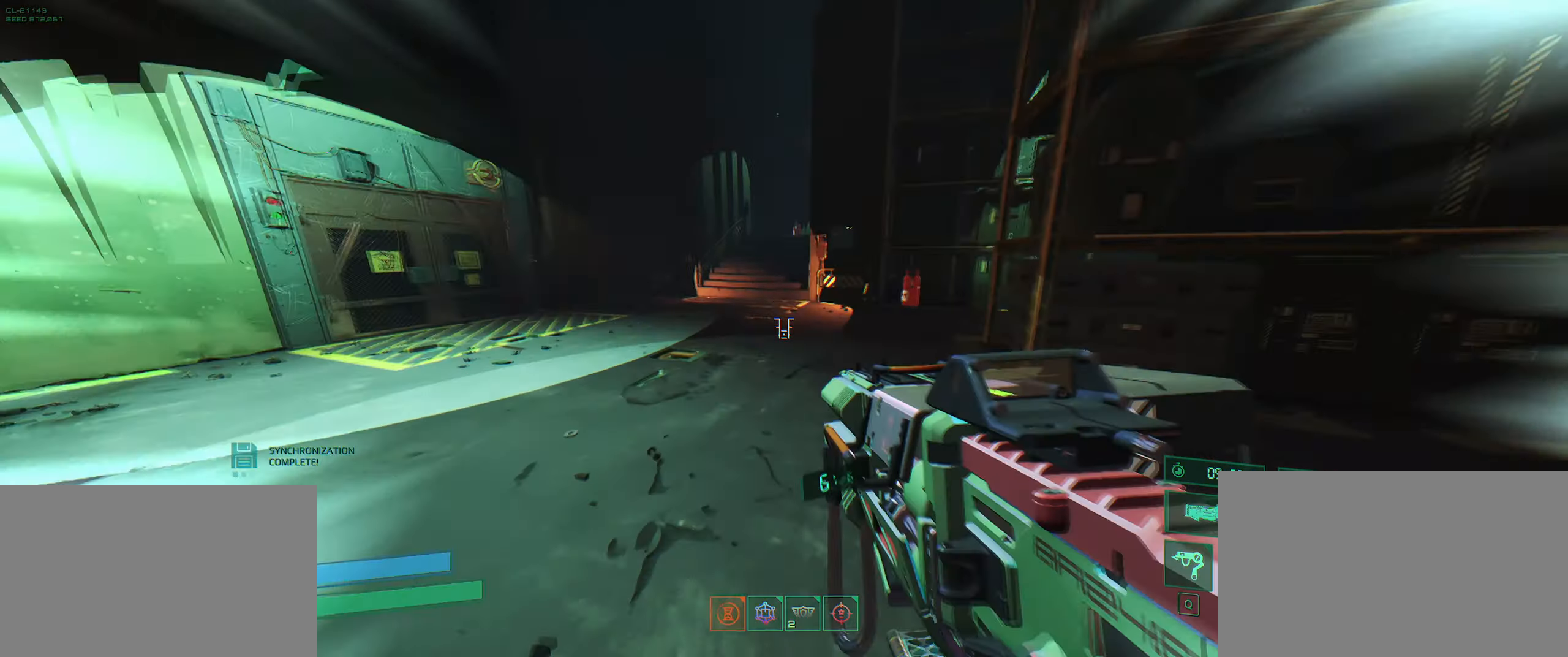
{"keys": ["a", "w"], "events": [[33, "shift", "up"]]}
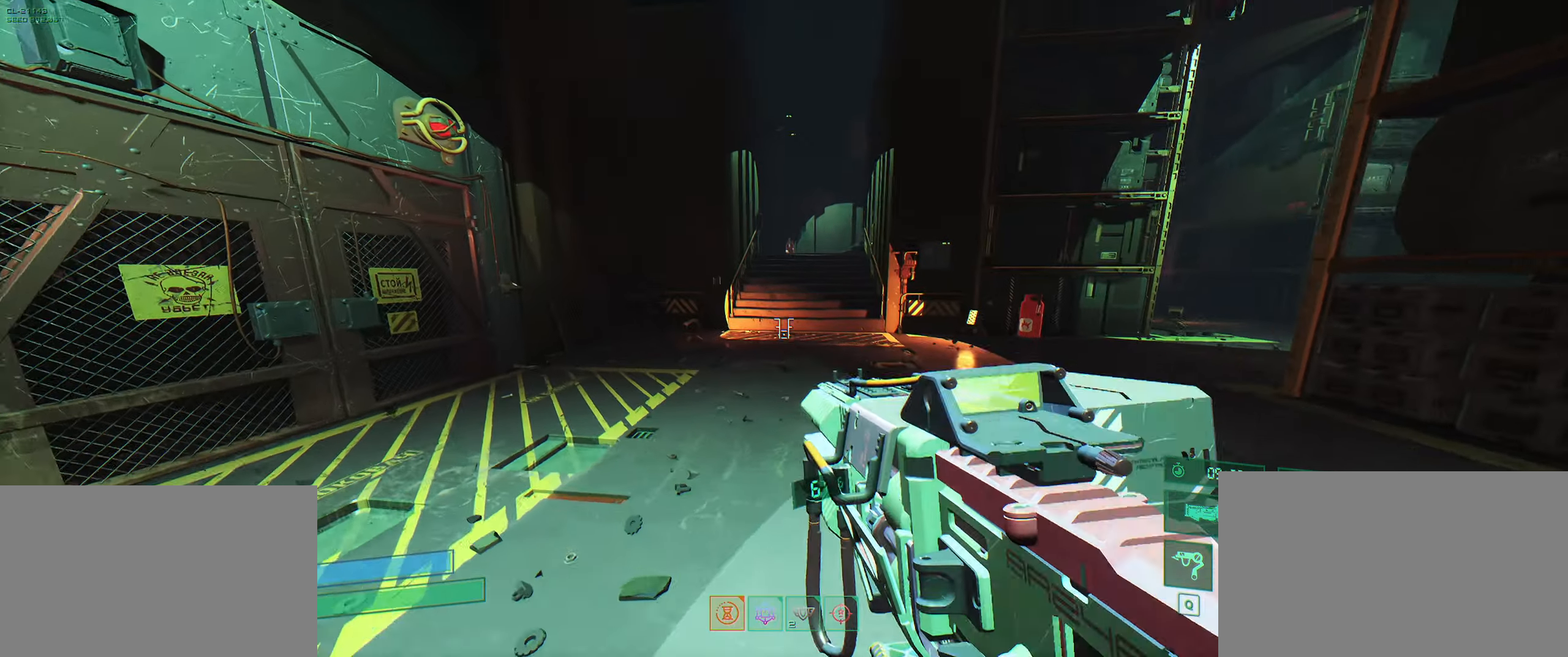
{"keys": ["w"], "events": [[150, "a", "up"]]}
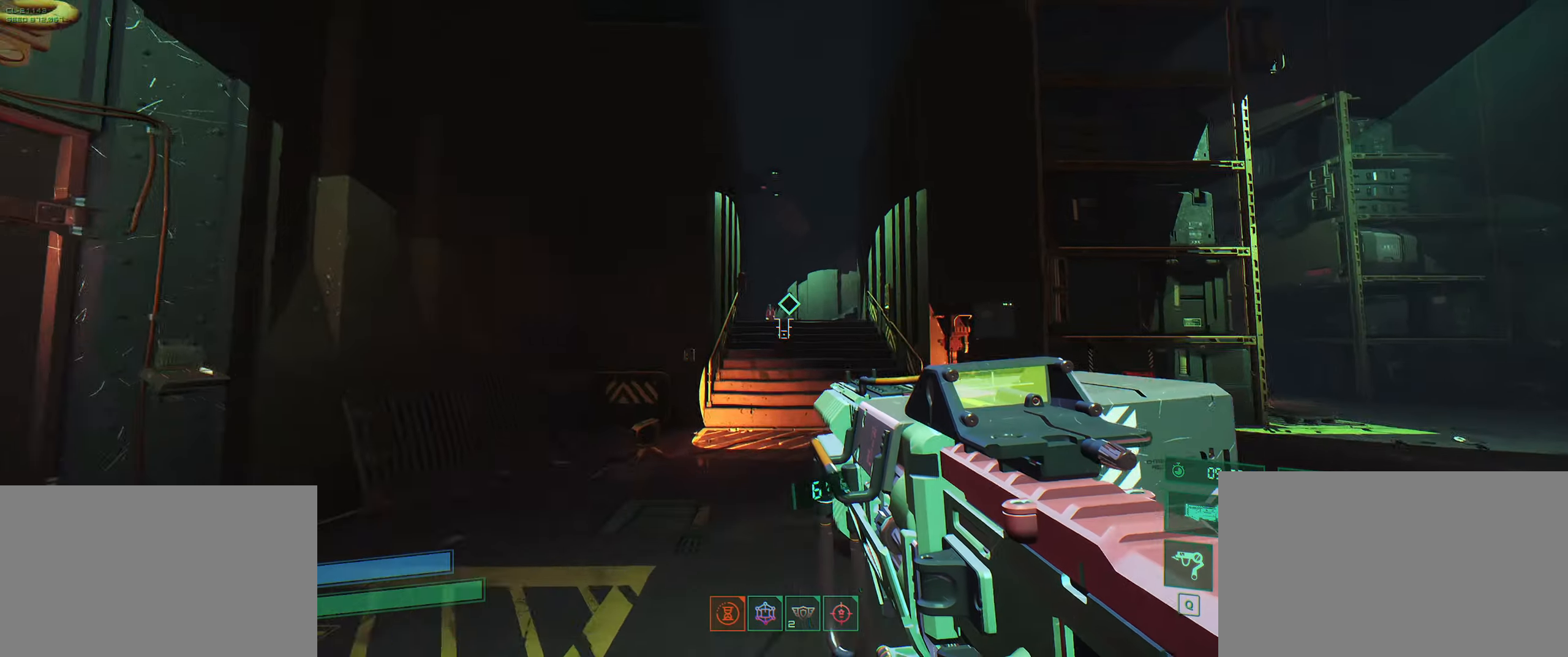
{"keys": [], "events": [[250, "q", "down"], [367, "q", "up"], [367, "w", "up"]]}
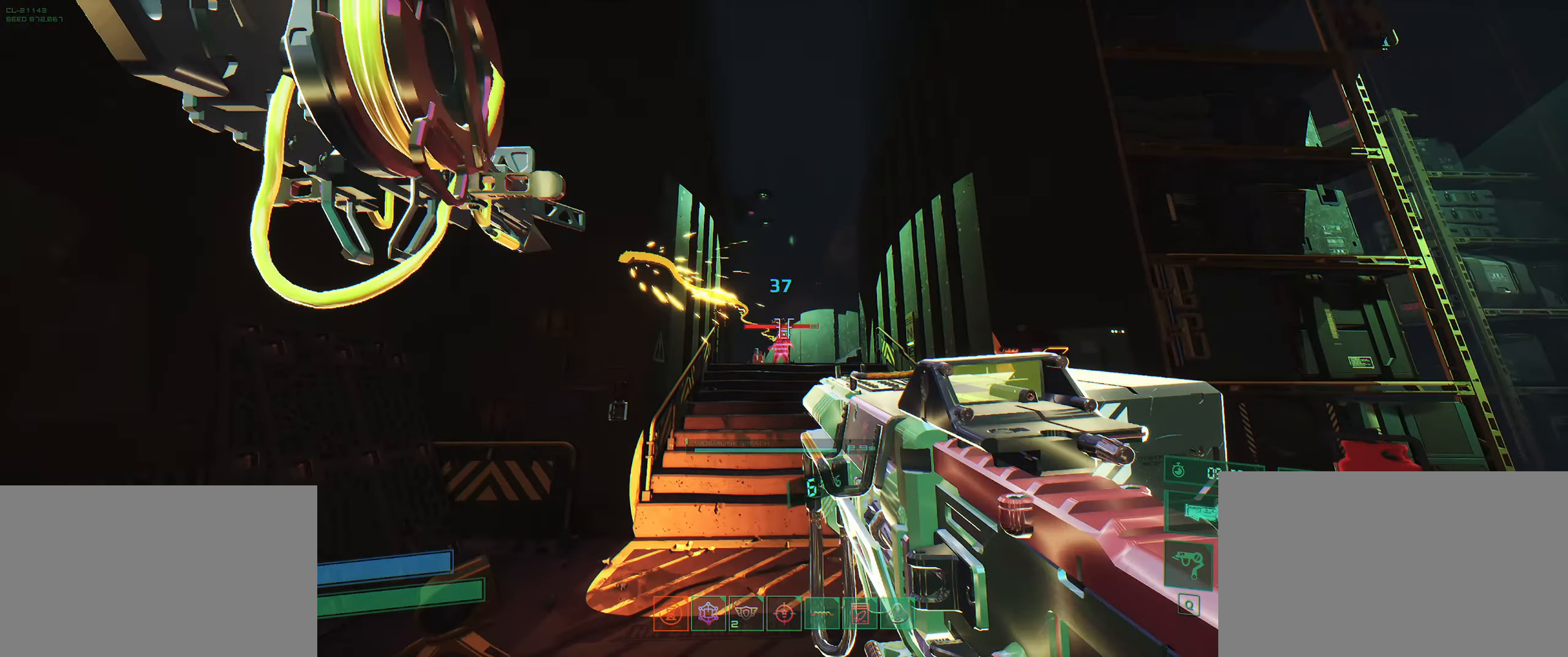
{"keys": ["d"], "events": [[433, "d", "down"]]}
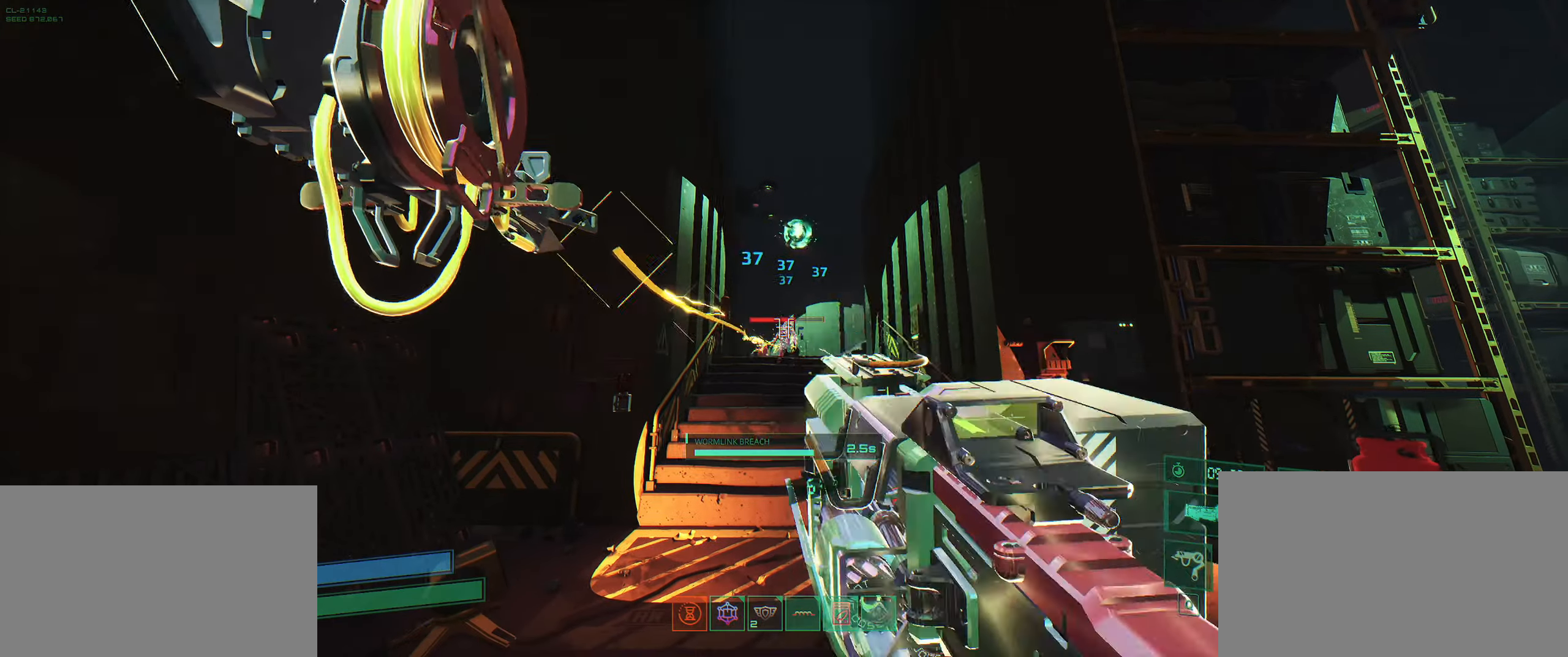
{"keys": ["w"], "events": [[133, "w", "down"], [450, "d", "up"]]}
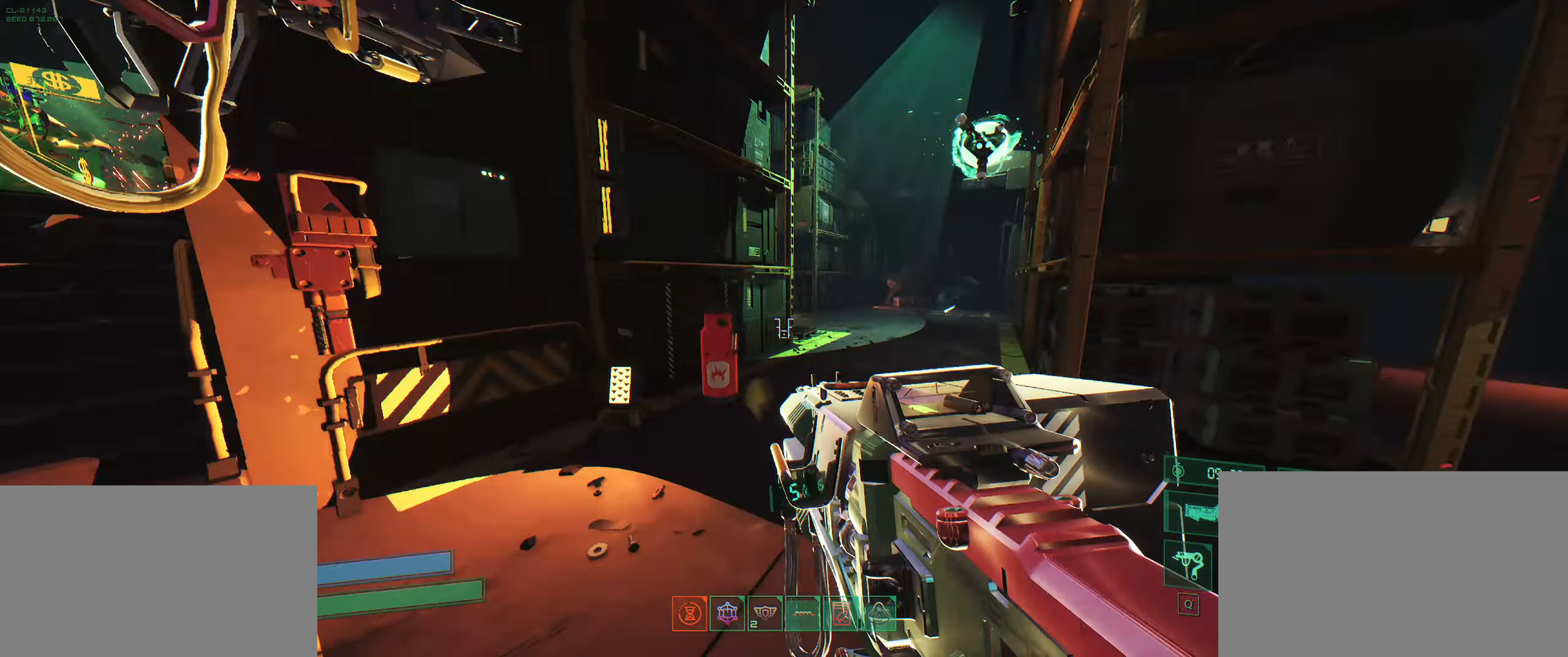
{"keys": ["w"], "events": []}
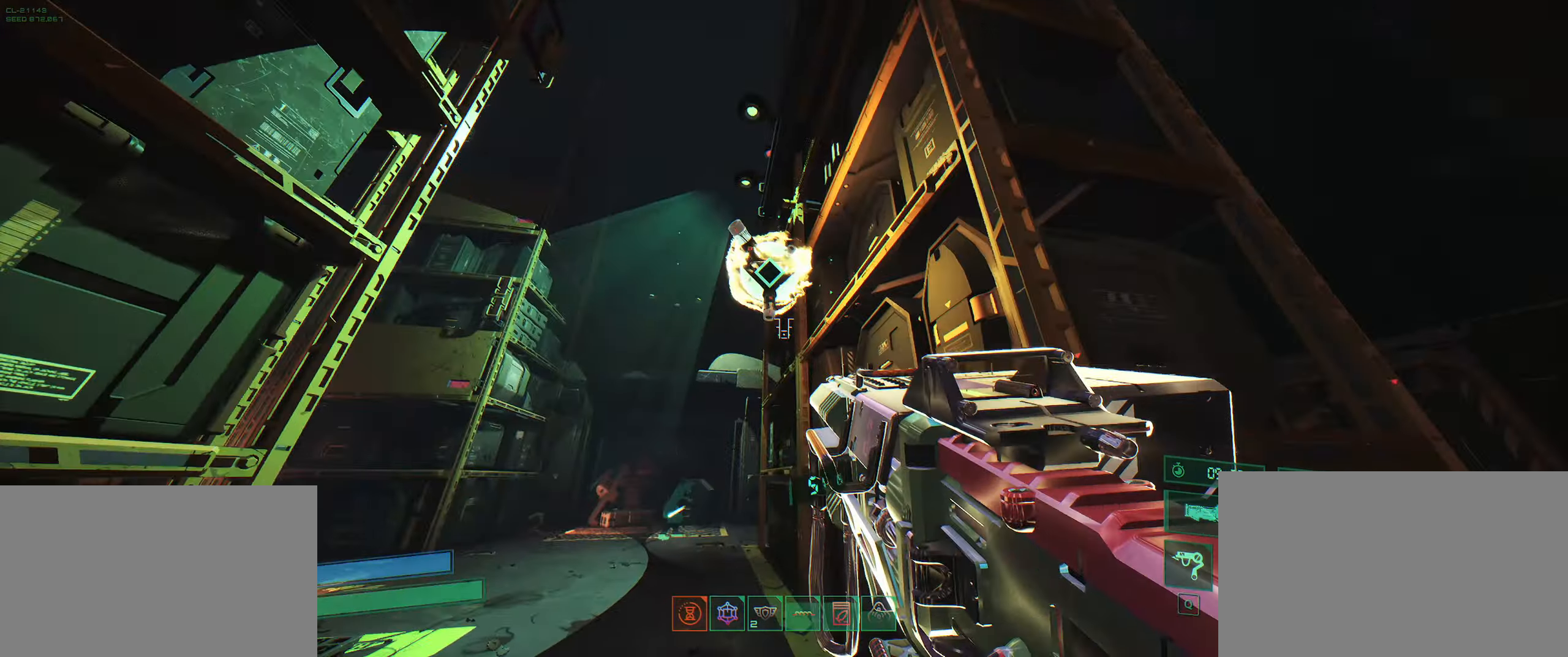
{"keys": ["w"], "events": [[17, "e", "down"], [117, "e", "up"], [150, "w", "up"], [167, "a", "down"], [400, "a", "up"], [450, "w", "down"]]}
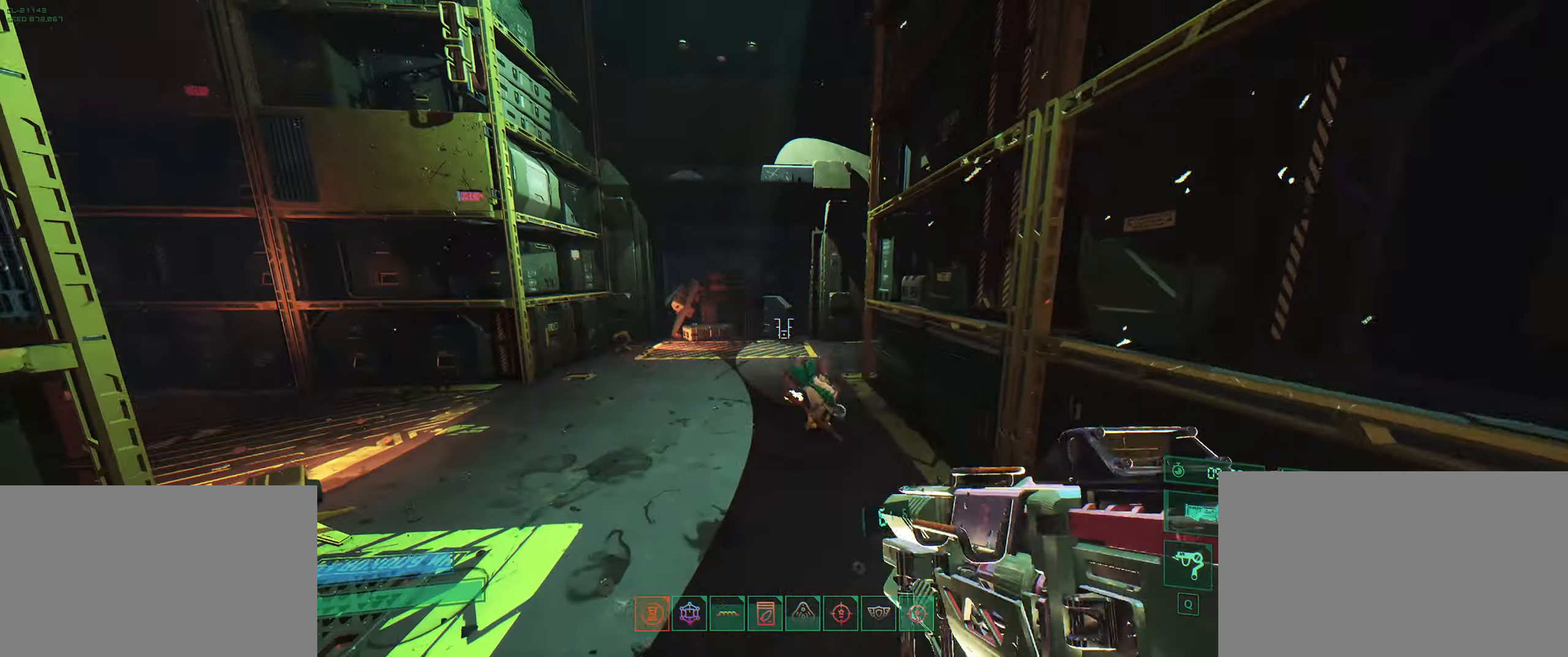
{"keys": [], "events": [[150, "q", "down"], [233, "w", "up"], [267, "q", "up"], [333, "s", "down"], [467, "s", "up"]]}
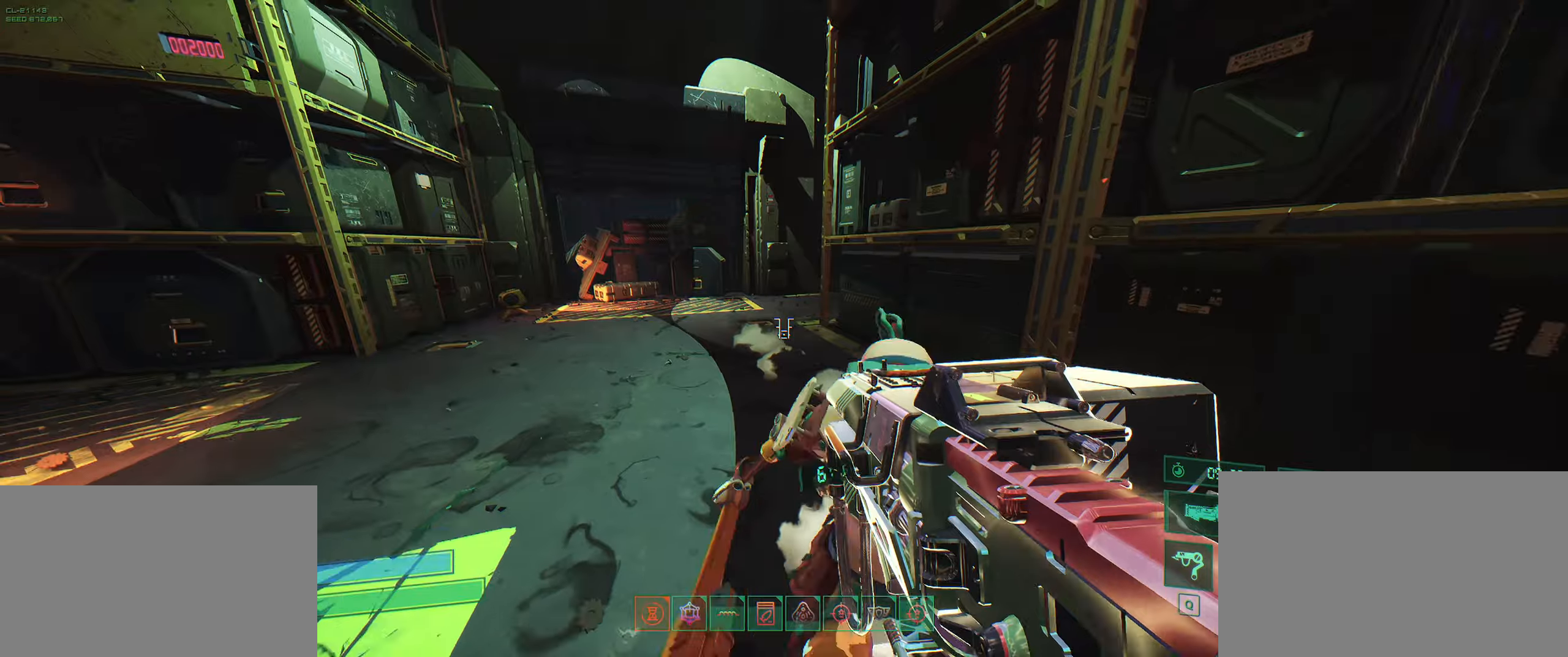
{"keys": ["a", "w"], "events": [[84, "w", "down"], [217, "shift", "down"], [367, "shift", "up"], [484, "a", "down"]]}
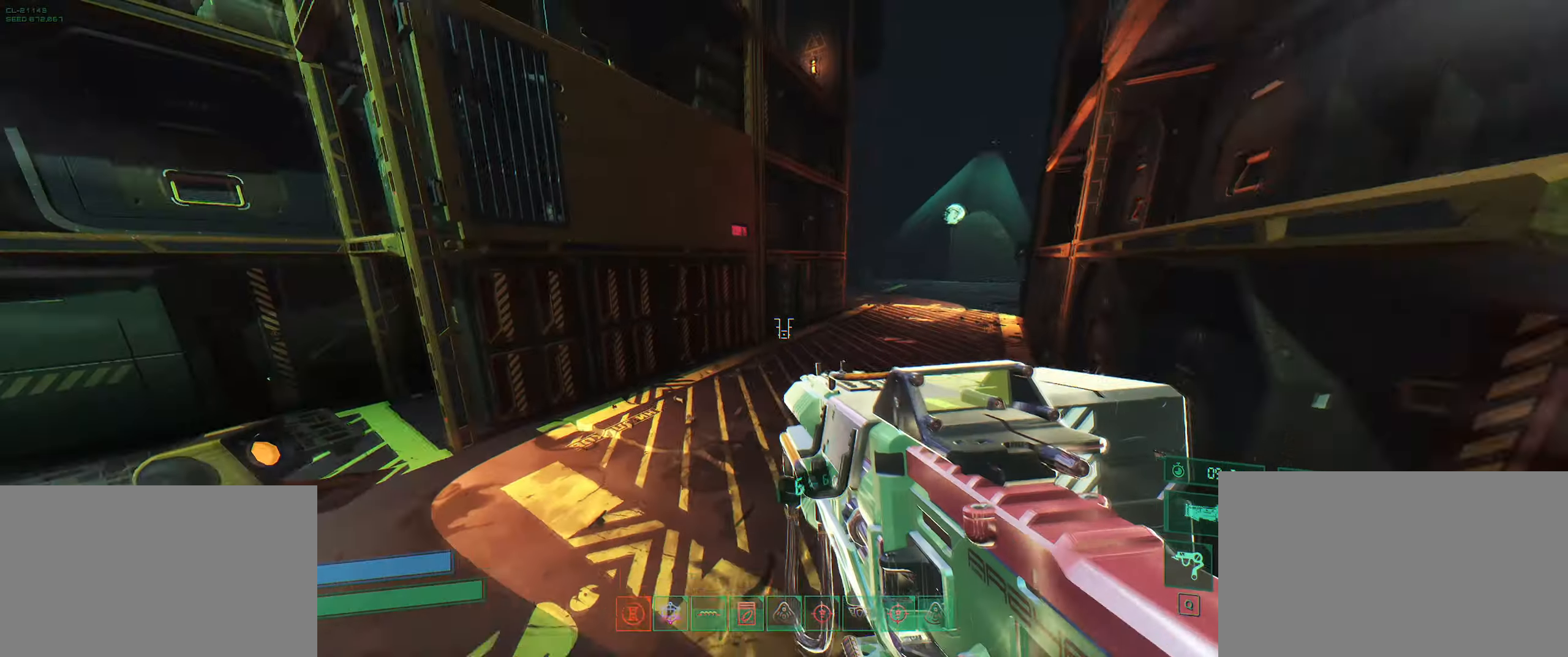
{"keys": ["w"], "events": [[50, "f", "down"], [84, "a", "up"], [150, "f", "up"]]}
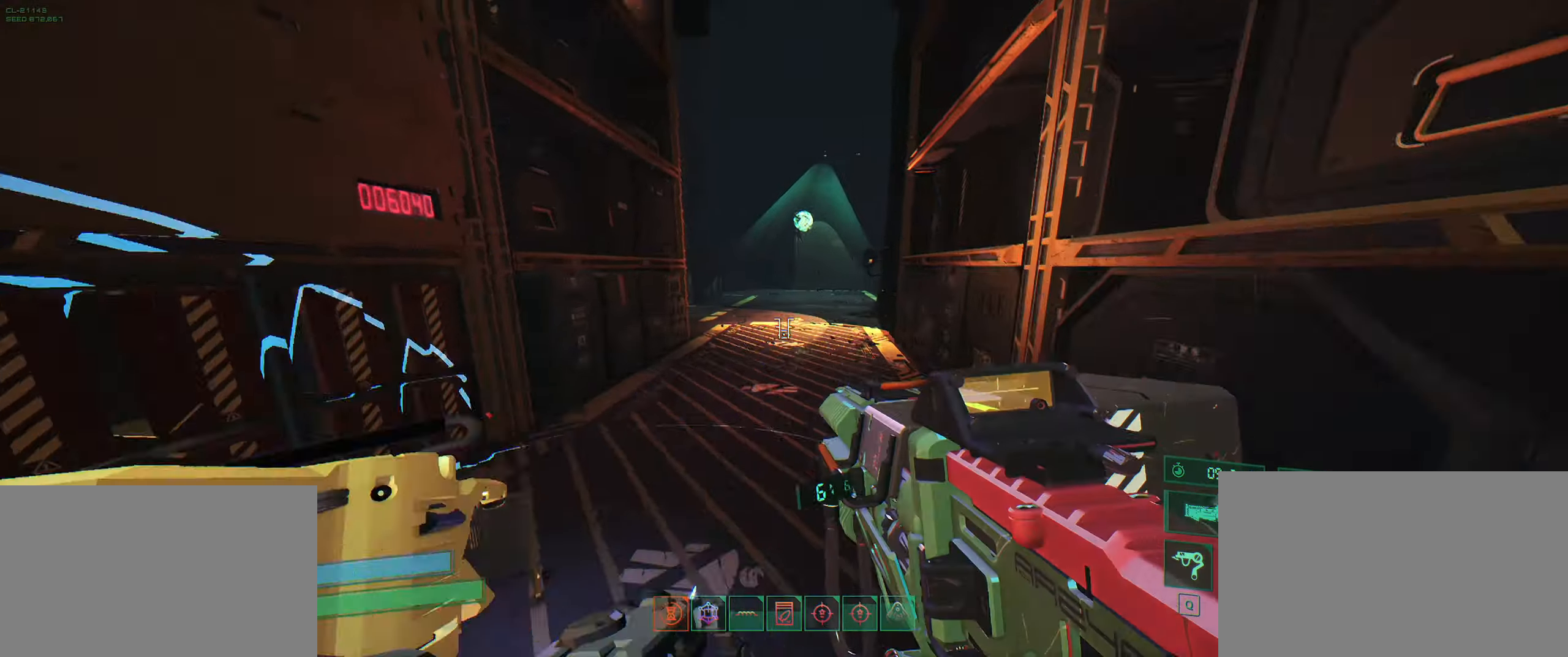
{"keys": ["w"], "events": [[200, "shift", "down"], [350, "shift", "up"]]}
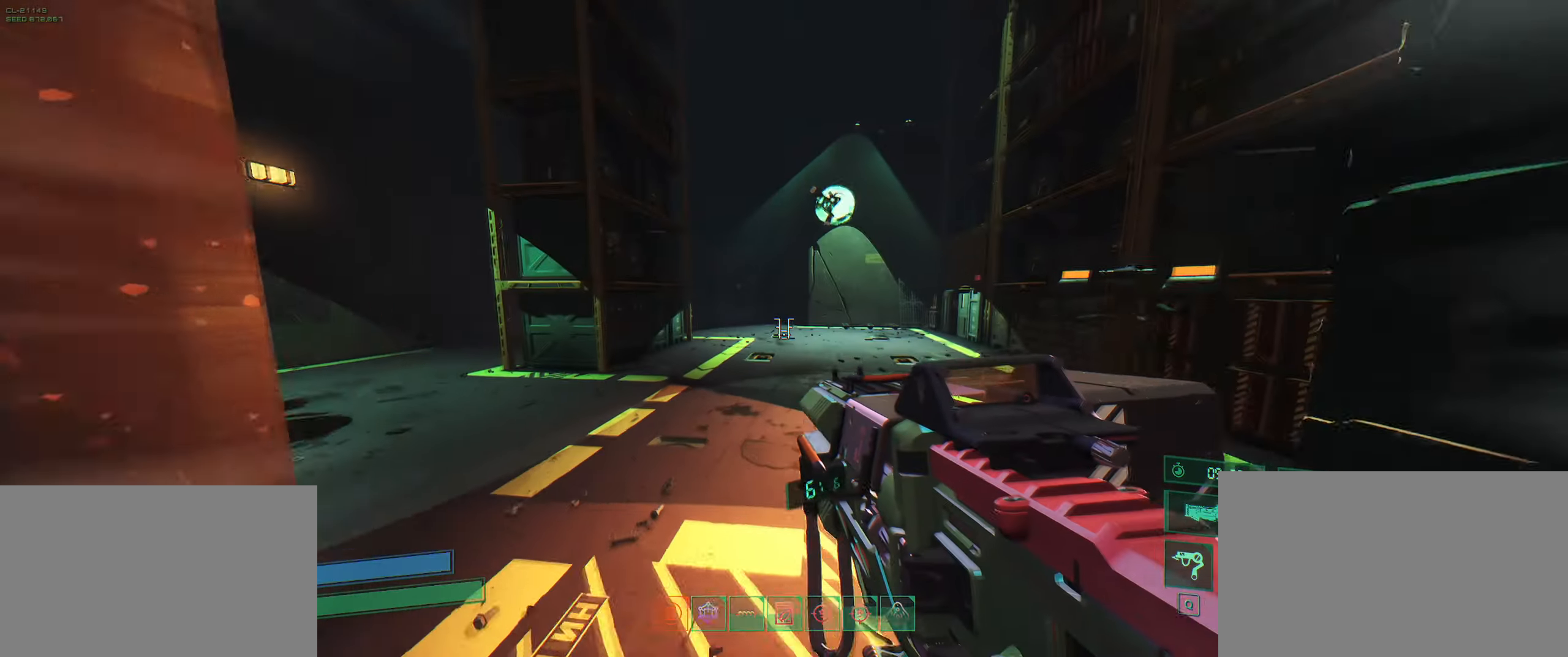
{"keys": ["e", "w"], "events": [[300, "space", "down"], [417, "space", "up"], [434, "e", "down"]]}
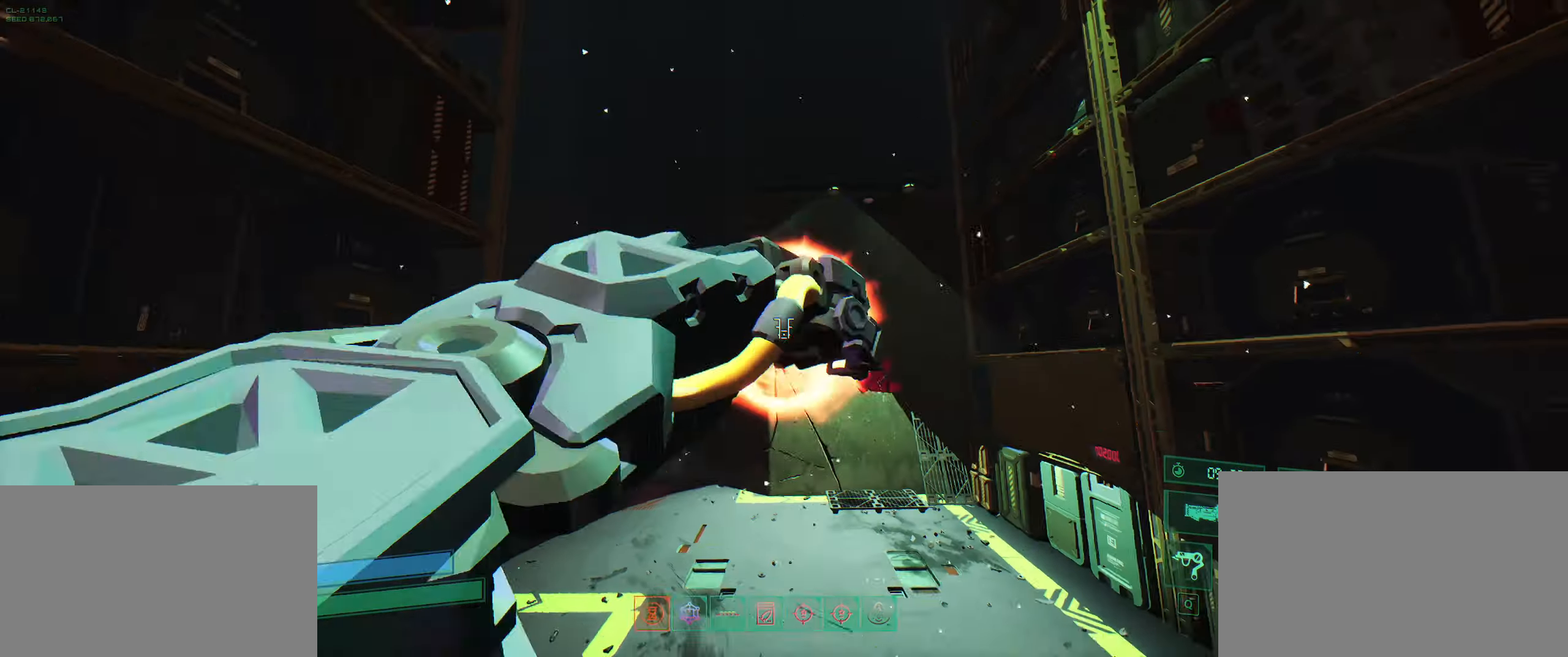
{"keys": ["d", "s"], "events": [[50, "e", "up"], [117, "d", "down"], [150, "w", "up"], [417, "s", "down"]]}
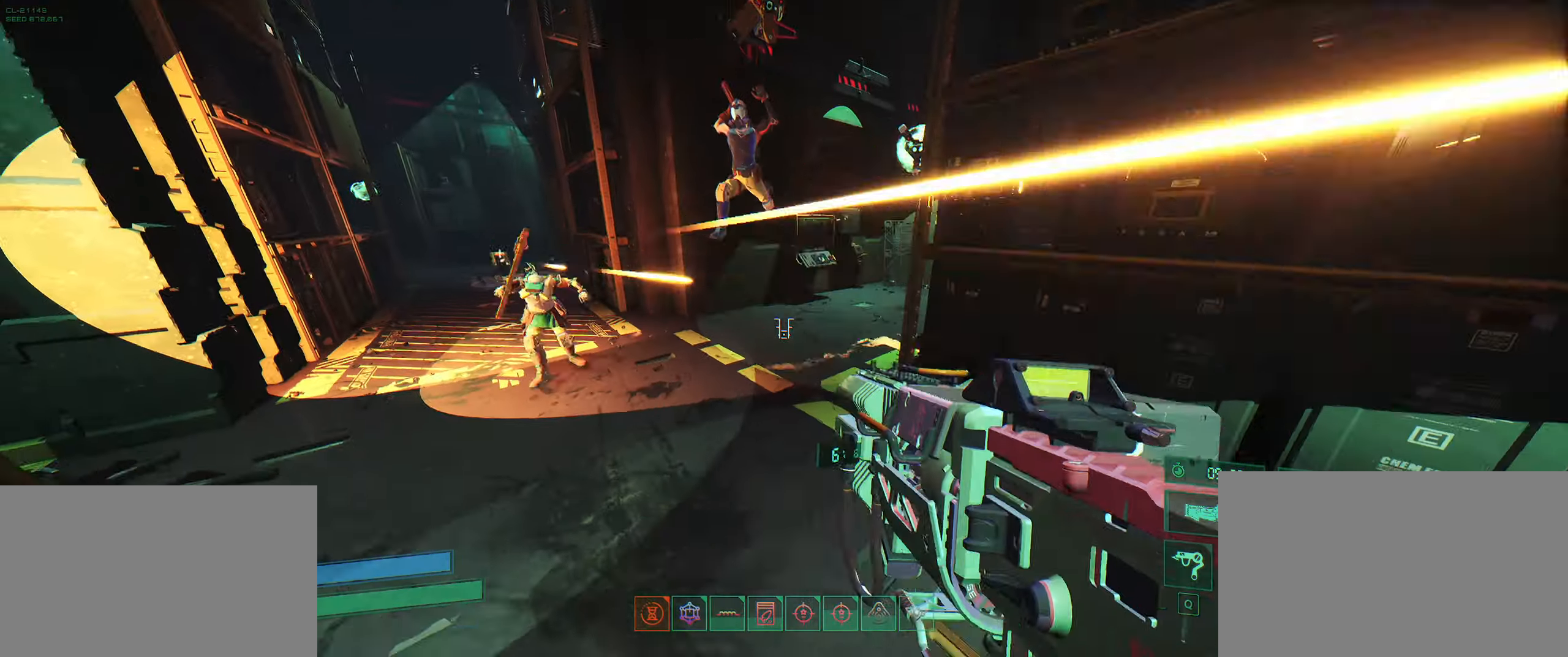
{"keys": ["s"], "events": [[84, "d", "up"]]}
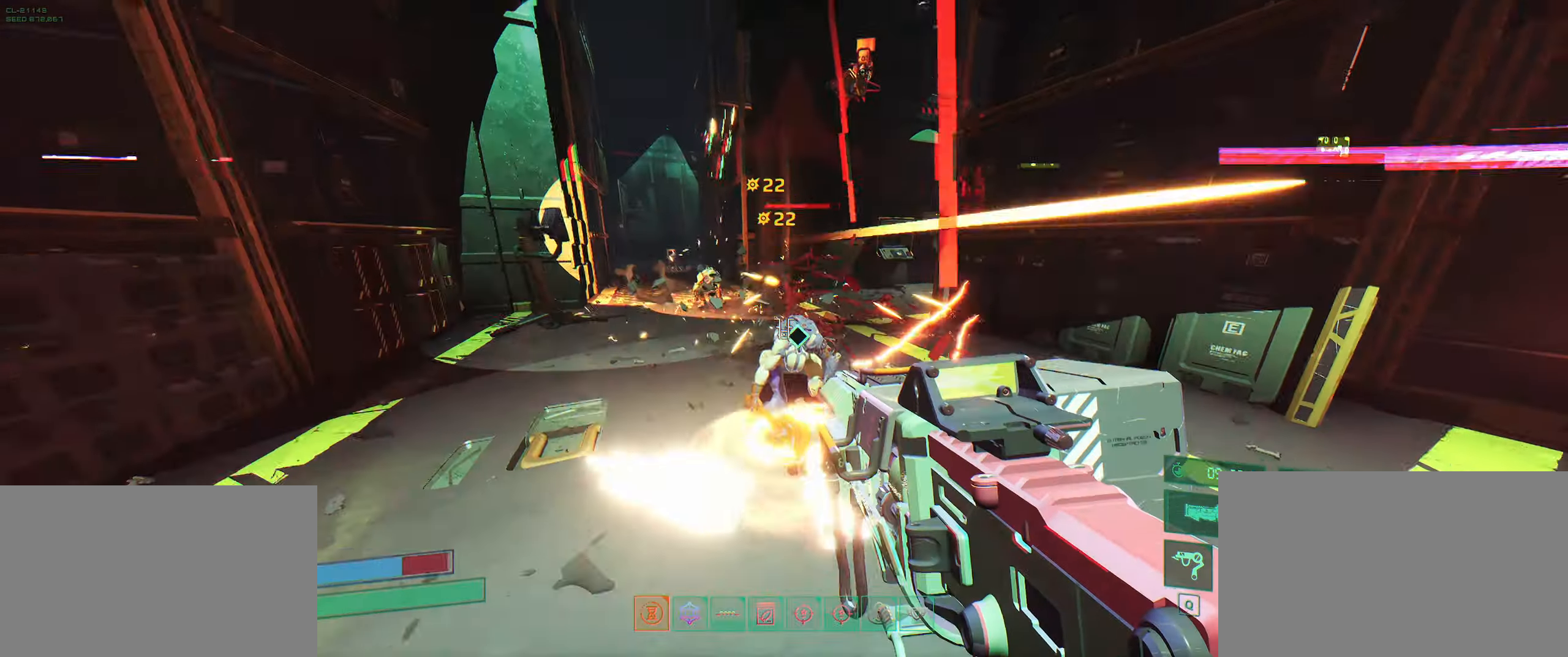
{"keys": ["d", "s"], "events": [[17, "q", "down"], [134, "q", "up"], [434, "d", "down"]]}
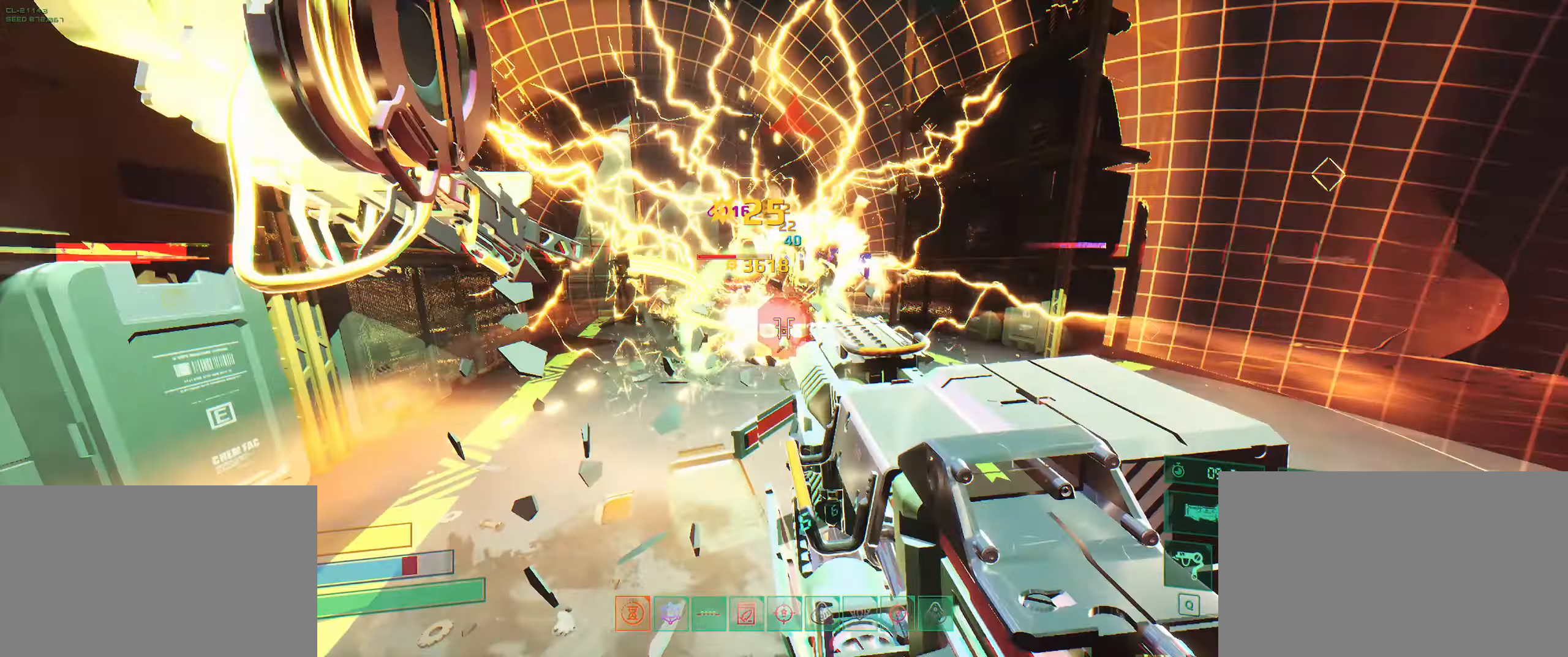
{"keys": ["q", "w"], "events": [[34, "s", "up"], [234, "w", "down"], [267, "d", "up"], [434, "q", "down"]]}
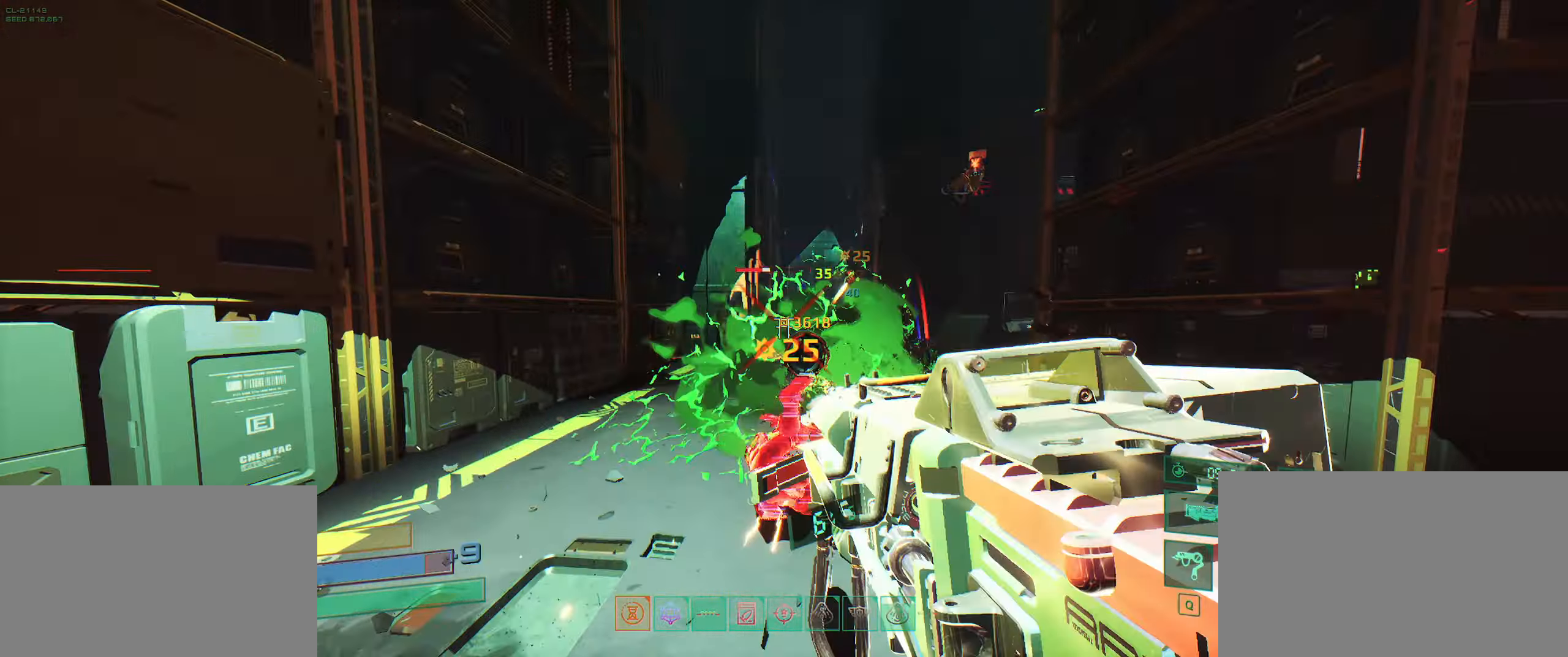
{"keys": ["d", "s"], "events": [[34, "q", "up"], [34, "w", "up"], [117, "s", "down"], [250, "d", "down"]]}
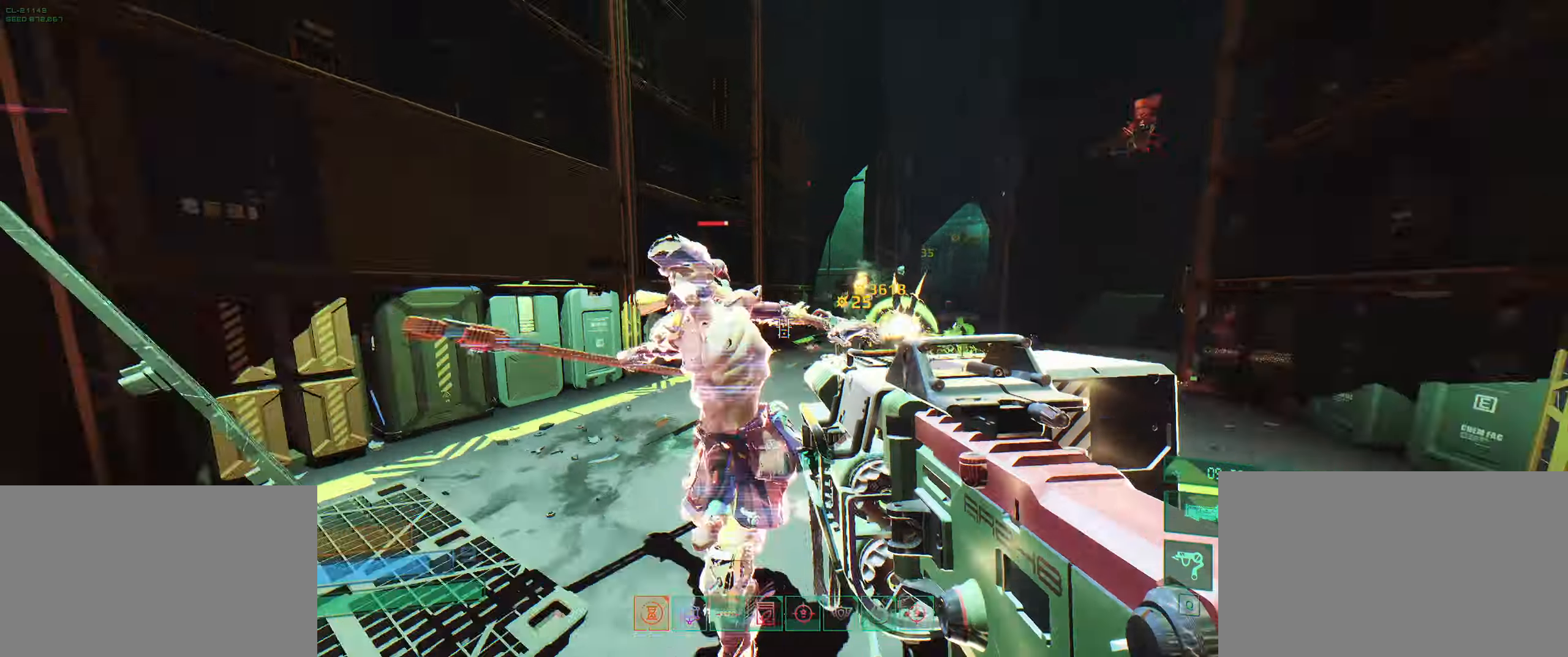
{"keys": ["a"], "events": [[284, "d", "up"], [434, "a", "down"], [434, "s", "up"]]}
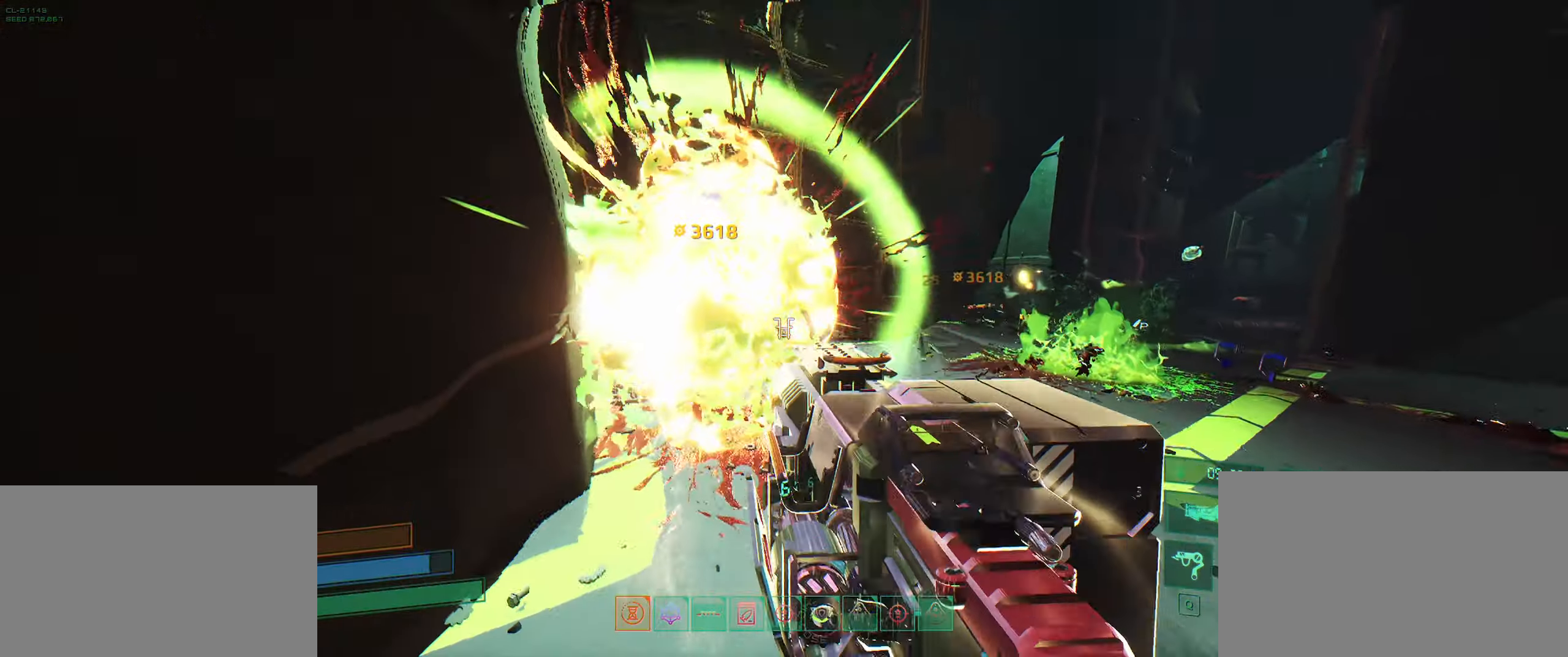
{"keys": ["a"], "events": [[83, "w", "down"], [133, "shift", "down"], [250, "w", "up"], [333, "shift", "up"]]}
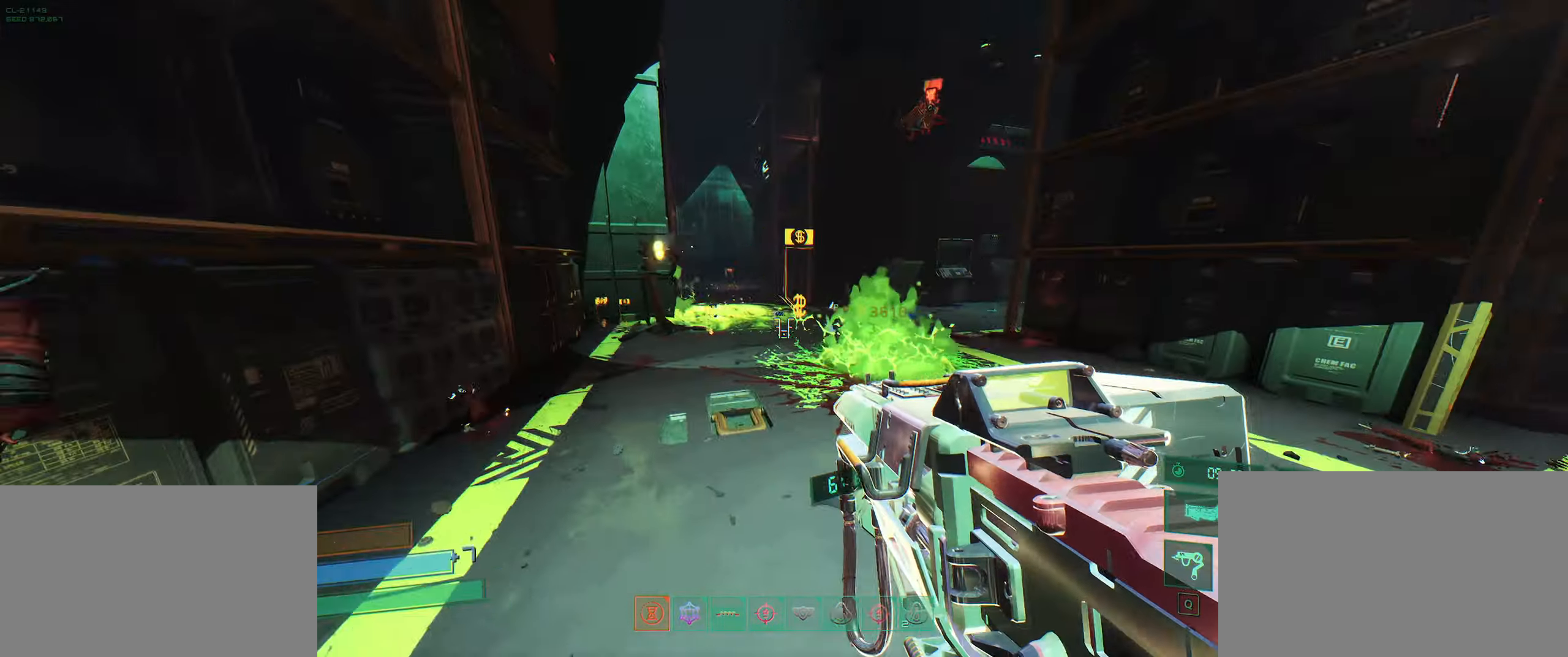
{"keys": ["q", "w"], "events": [[66, "w", "down"], [100, "a", "up"], [133, "space", "down"], [283, "space", "up"], [433, "q", "down"]]}
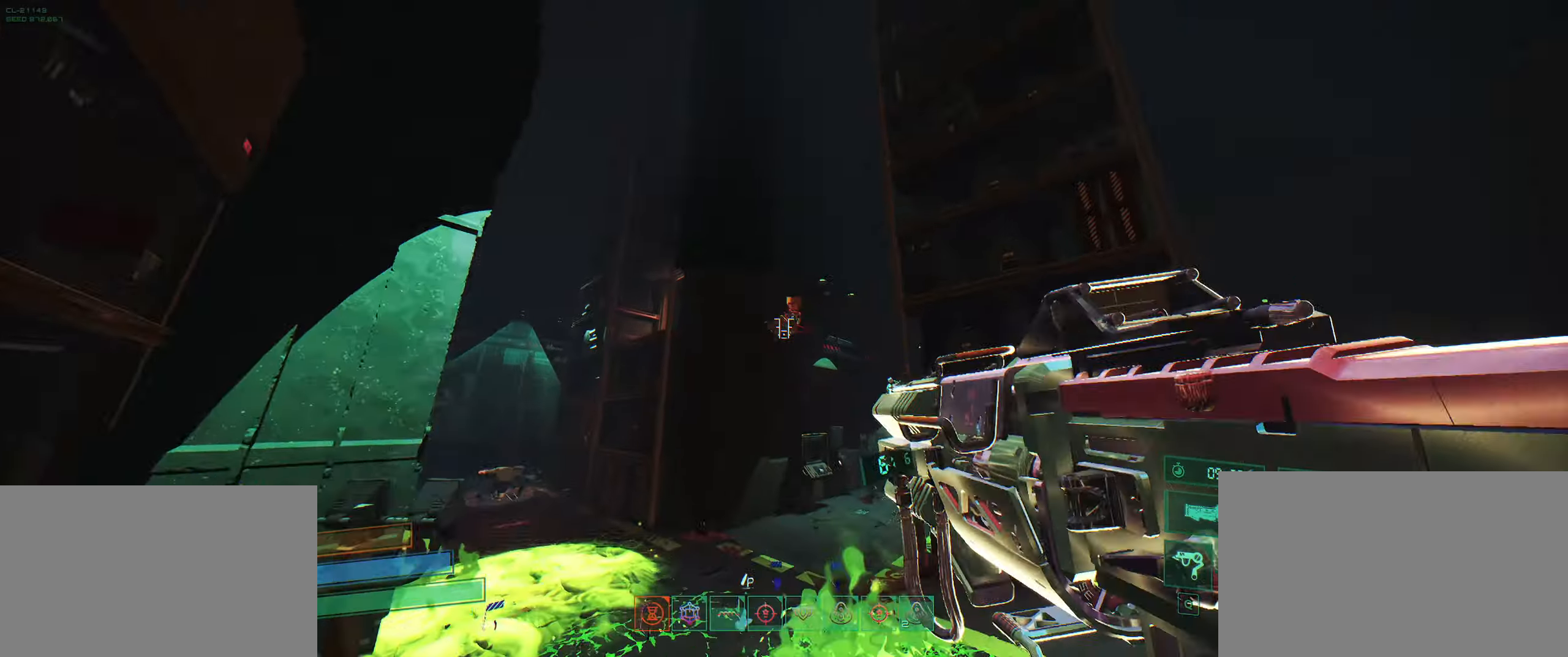
{"keys": ["d", "s"], "events": [[50, "q", "up"], [66, "d", "down"], [66, "w", "up"], [250, "s", "down"]]}